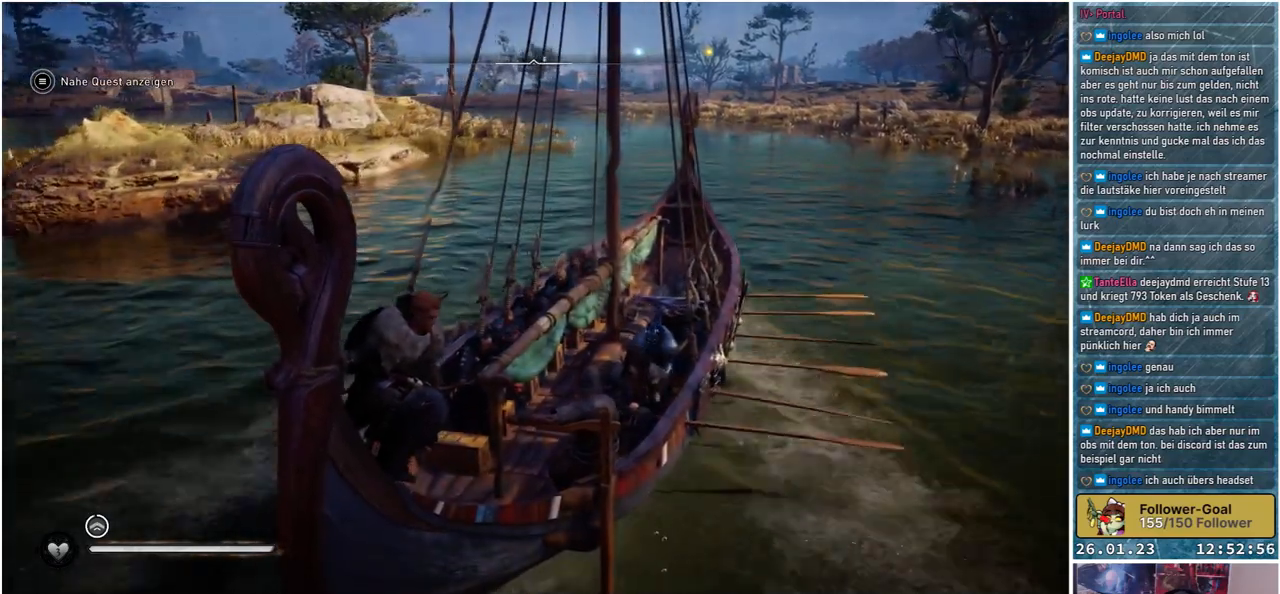
Gameplay with a controller (Xbox layout); each line is a JSON object with the inputs held at the frame after it. "events" lists button and stick changes between this image and that frame as [ms after this image, input, new state], when the widget could be followed in between.
{"buttons": [], "left_stick": "up-left", "right_stick": "center", "events": []}
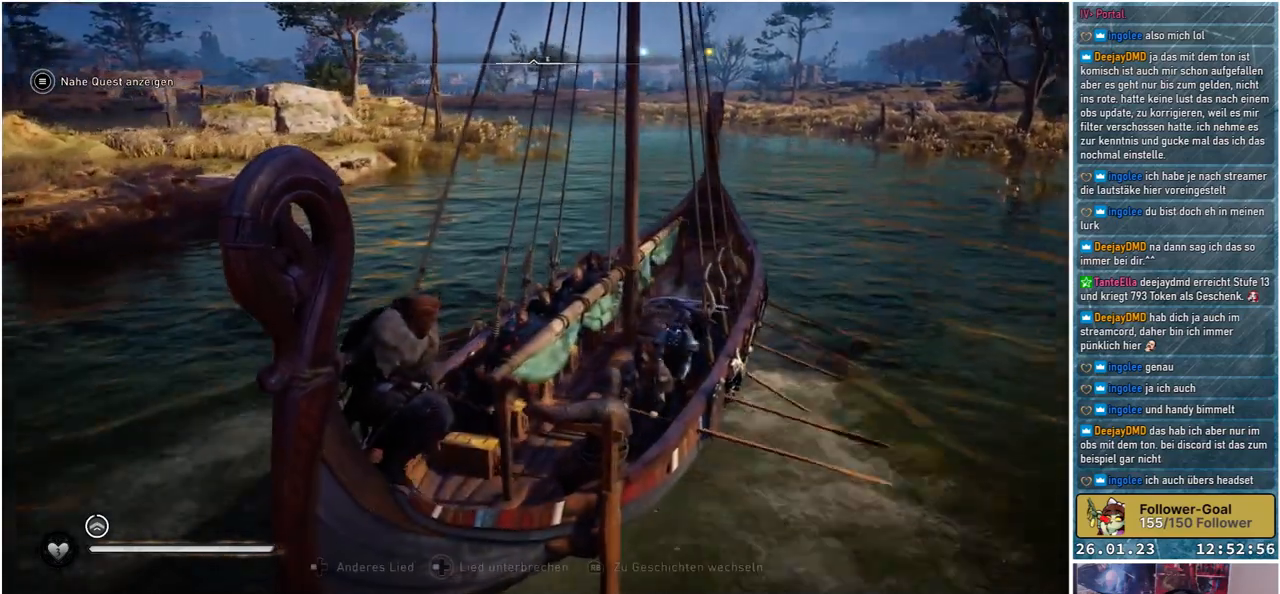
{"buttons": [], "left_stick": "up-left", "right_stick": "center", "events": []}
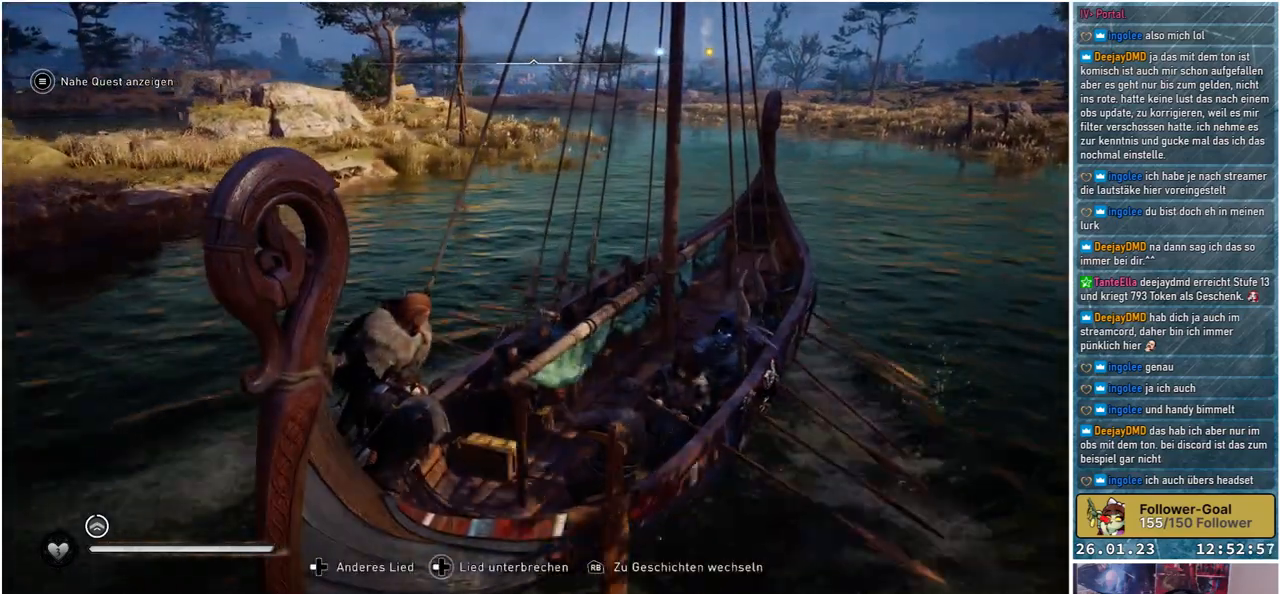
{"buttons": [], "left_stick": "up-left", "right_stick": "center", "events": []}
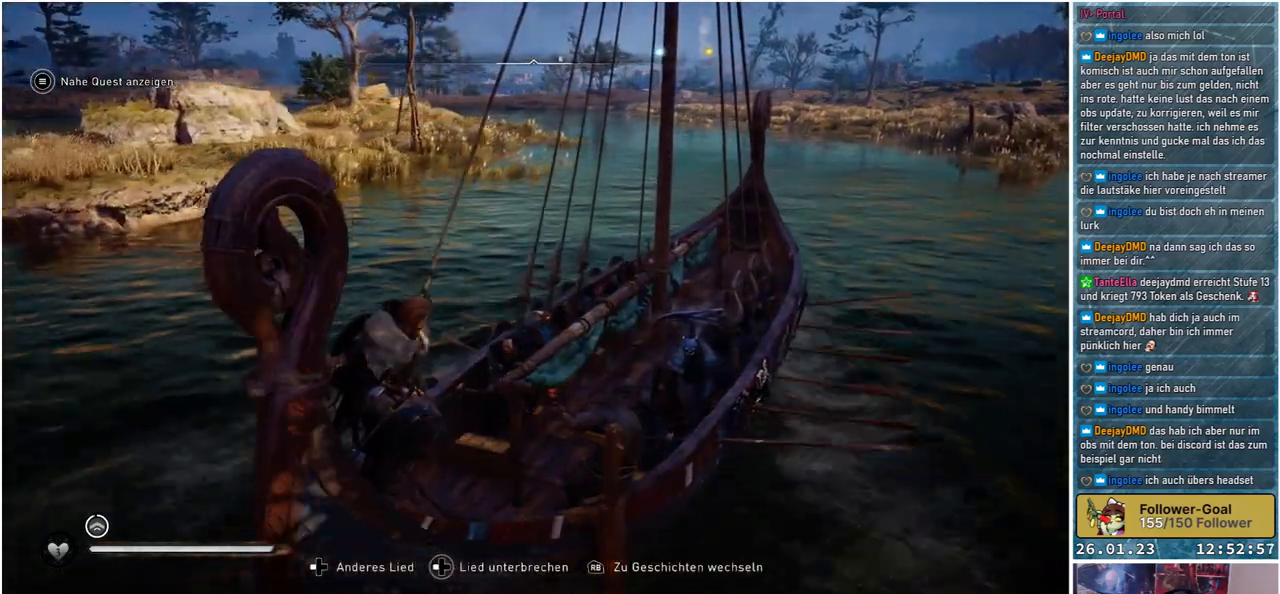
{"buttons": [], "left_stick": "up-left", "right_stick": "center", "events": []}
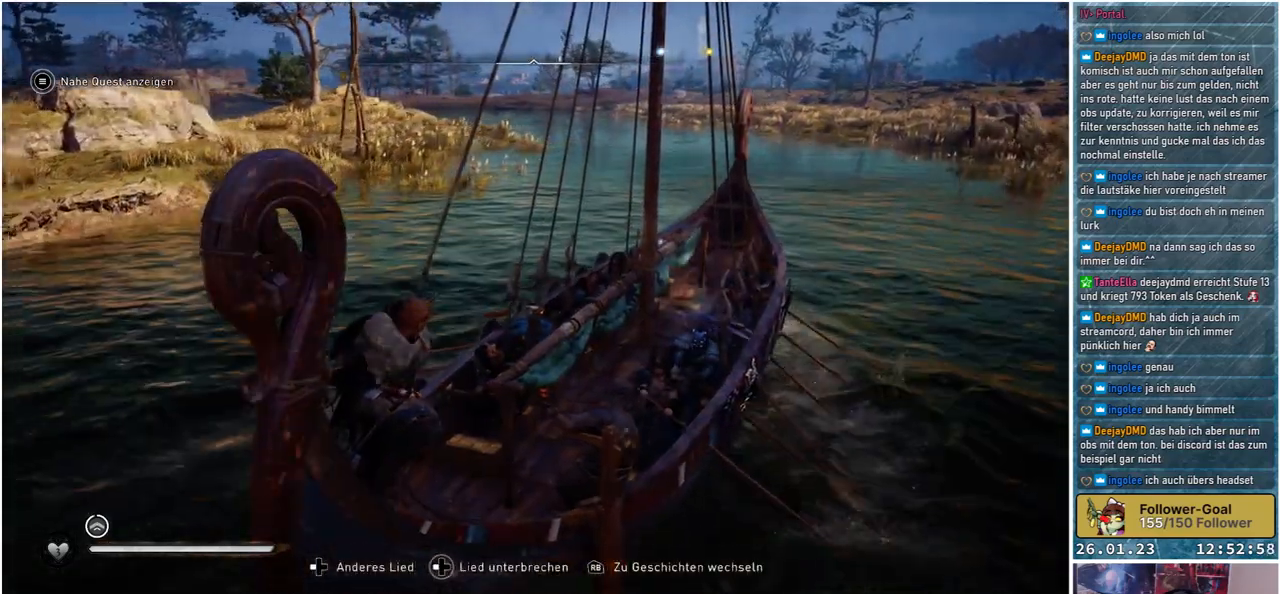
{"buttons": [], "left_stick": "up-left", "right_stick": "center", "events": []}
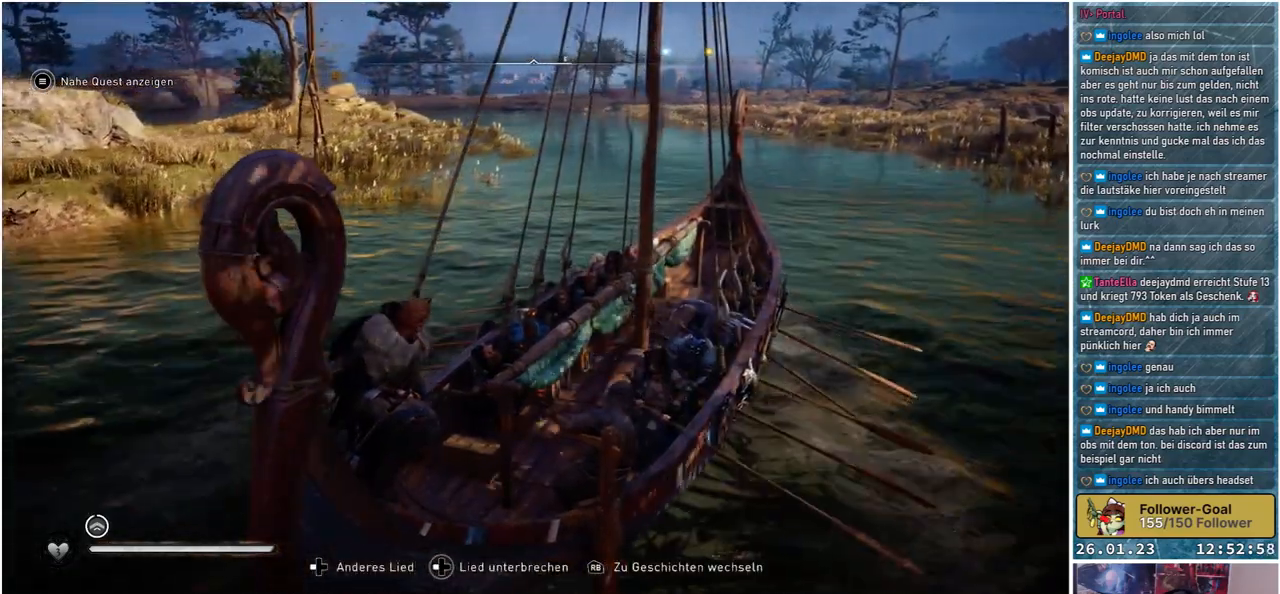
{"buttons": [], "left_stick": "up-left", "right_stick": "center", "events": []}
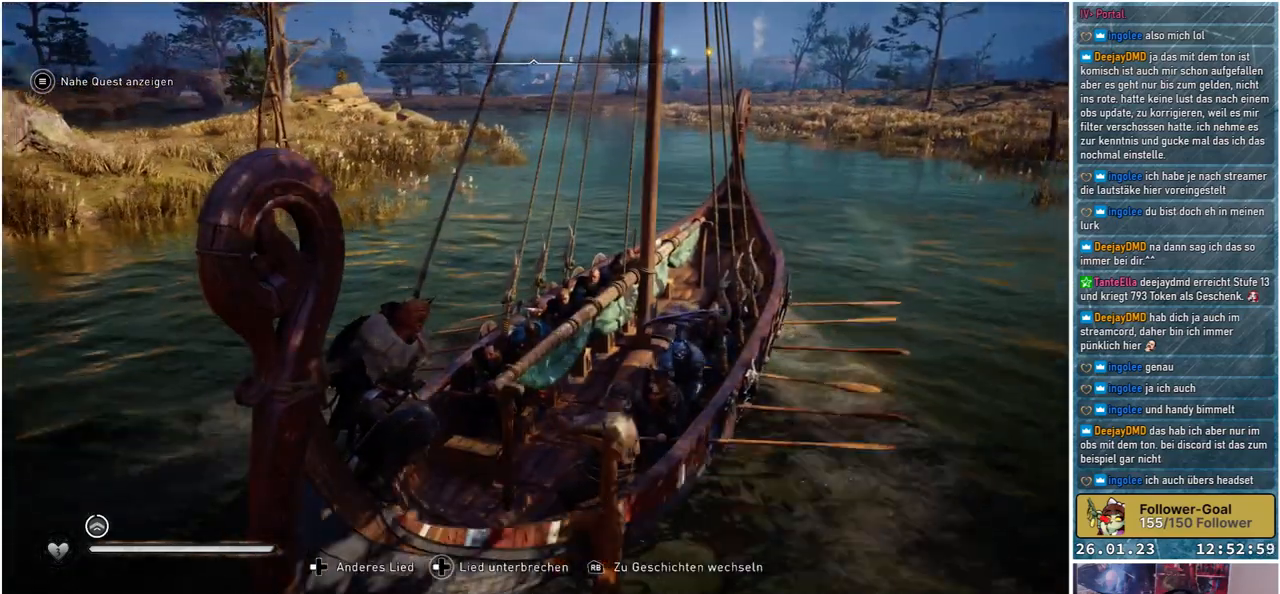
{"buttons": [], "left_stick": "up-left", "right_stick": "left", "events": [[267, "right_stick", "left"]]}
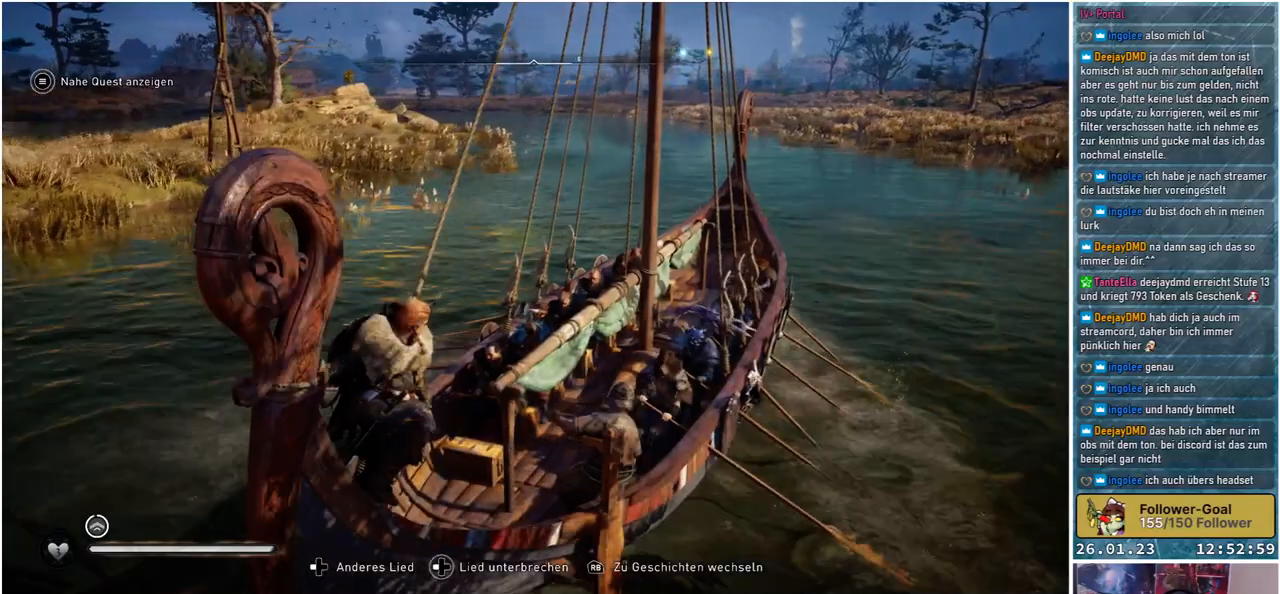
{"buttons": [], "left_stick": "up-left", "right_stick": "left", "events": []}
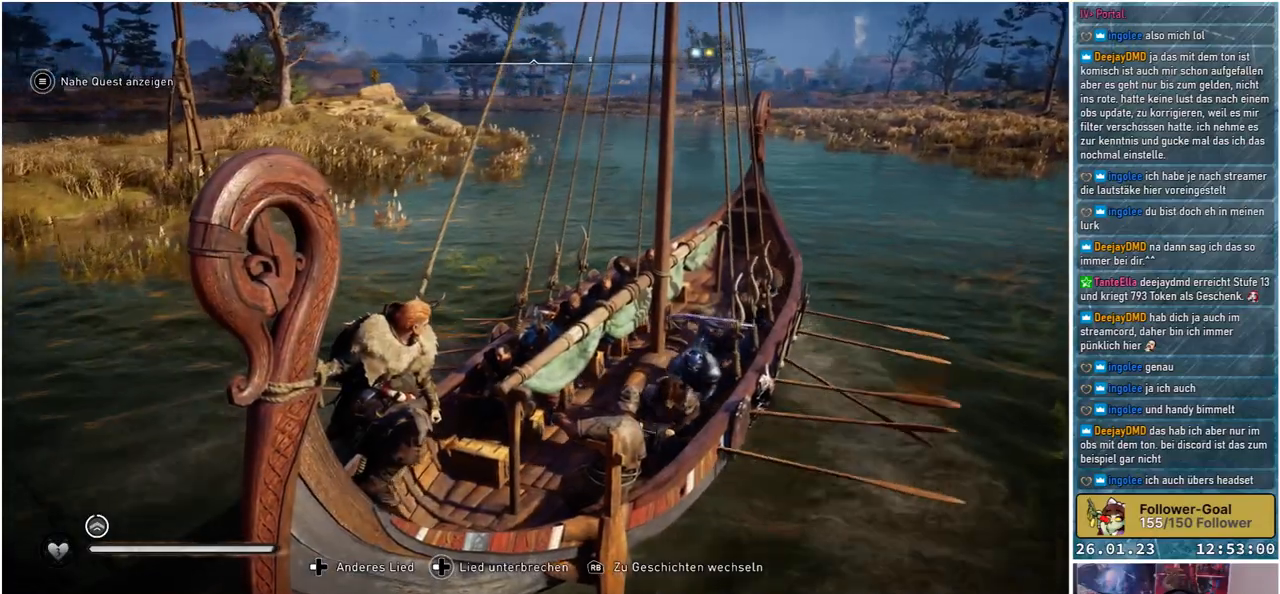
{"buttons": [], "left_stick": "up-left", "right_stick": "center", "events": [[283, "right_stick", "center"]]}
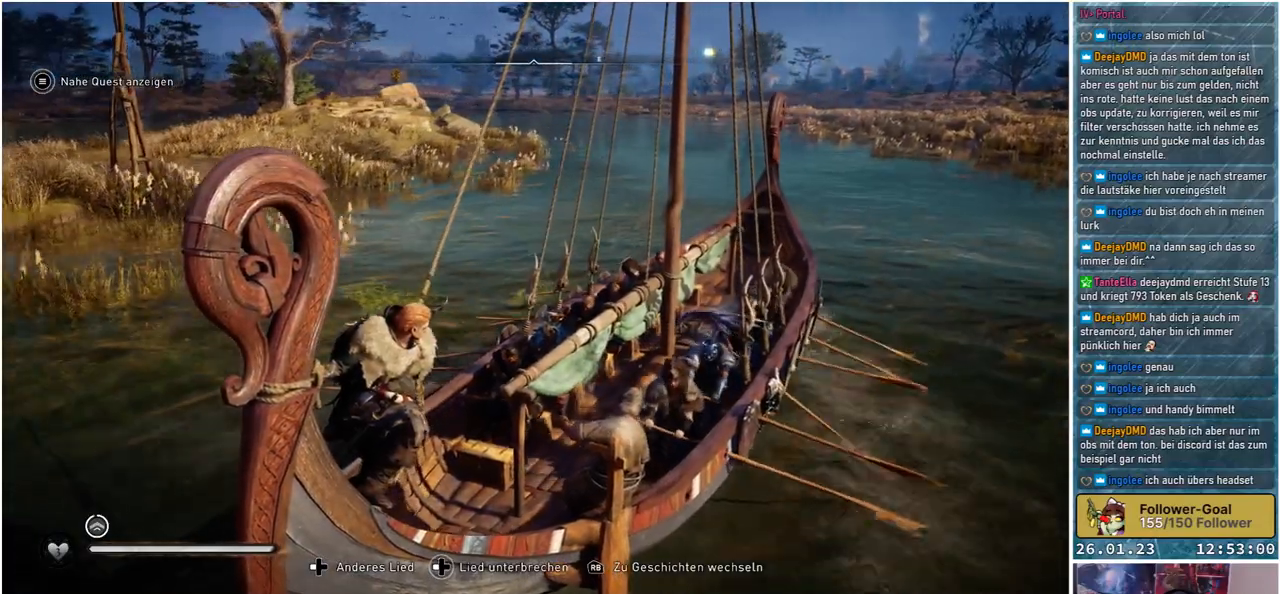
{"buttons": [], "left_stick": "up-left", "right_stick": "center", "events": []}
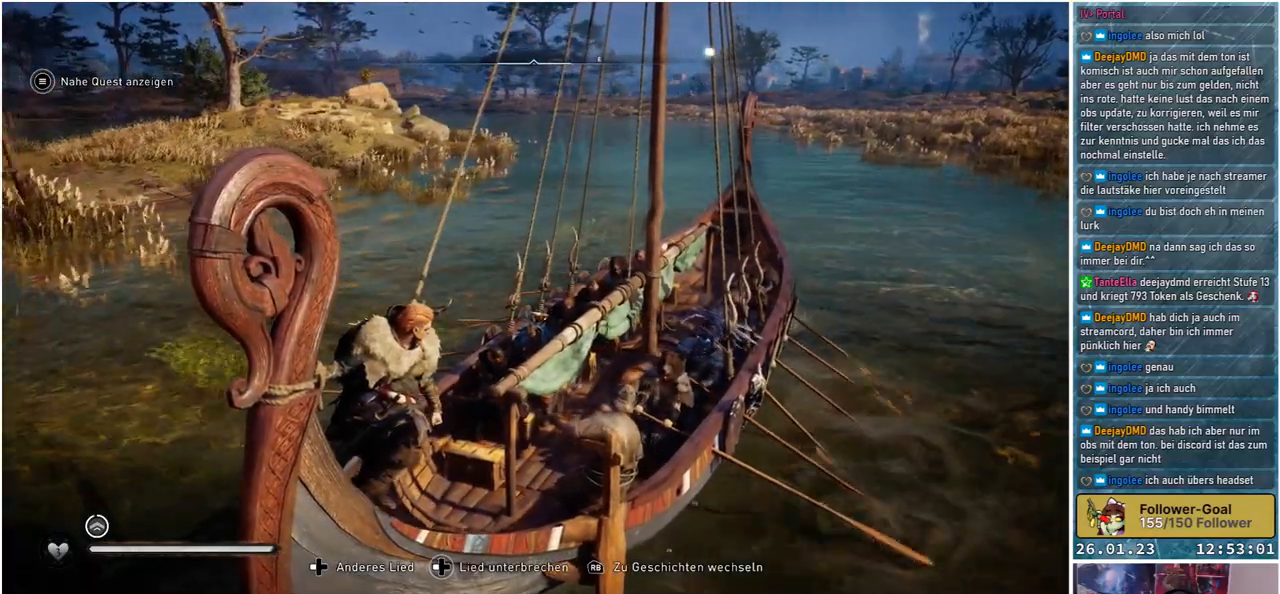
{"buttons": [], "left_stick": "up-left", "right_stick": "up", "events": [[150, "right_stick", "up"]]}
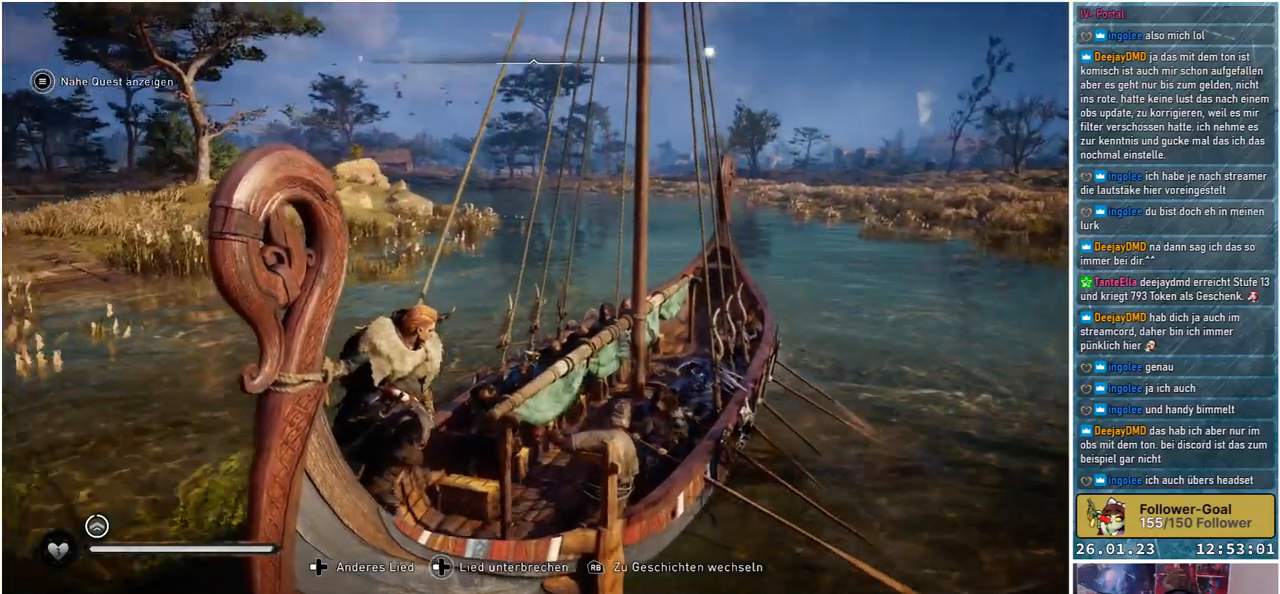
{"buttons": [], "left_stick": "up-left", "right_stick": "center", "events": [[67, "right_stick", "center"]]}
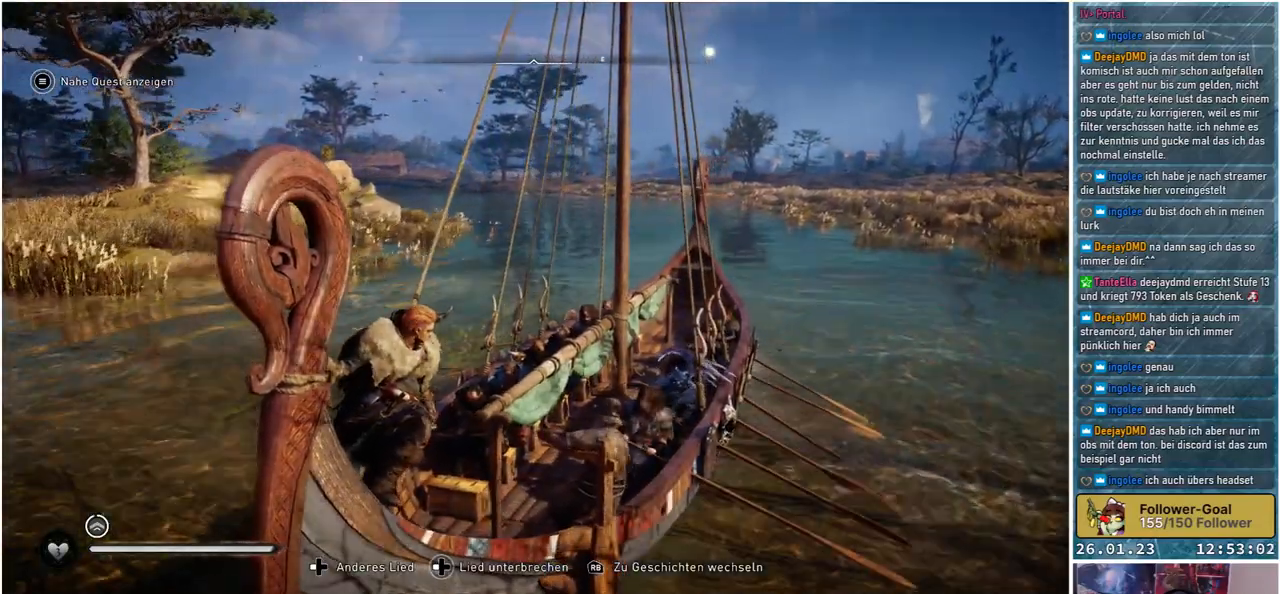
{"buttons": [], "left_stick": "up-left", "right_stick": "center", "events": [[17, "right_stick", "left"], [433, "right_stick", "center"]]}
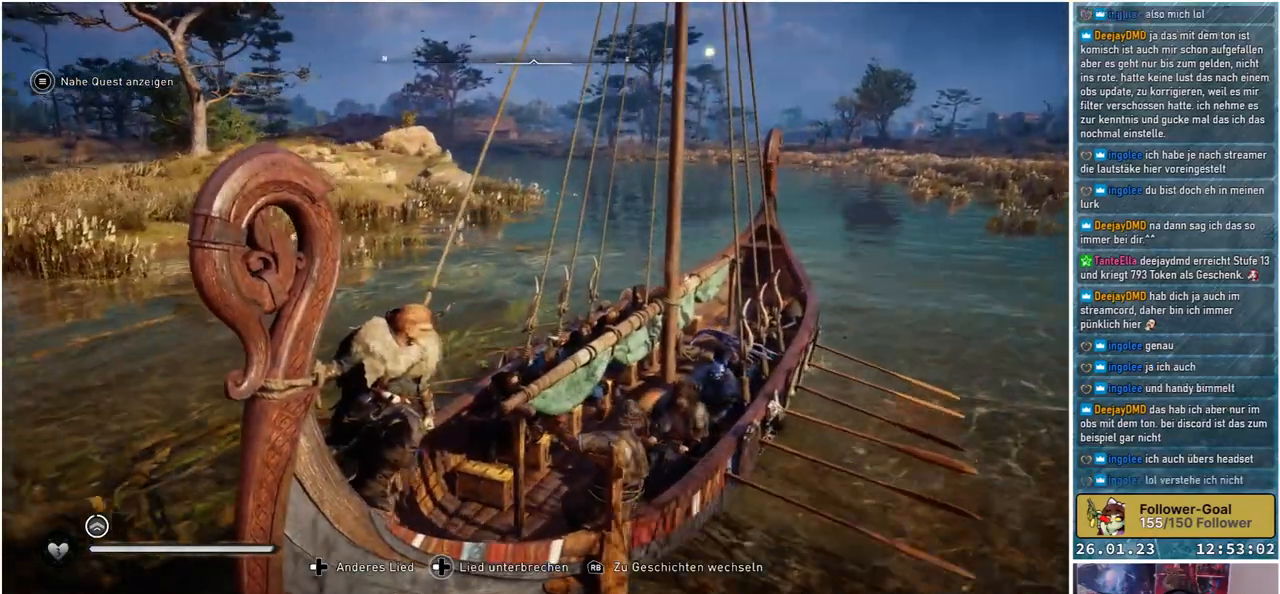
{"buttons": [], "left_stick": "up-left", "right_stick": "center", "events": []}
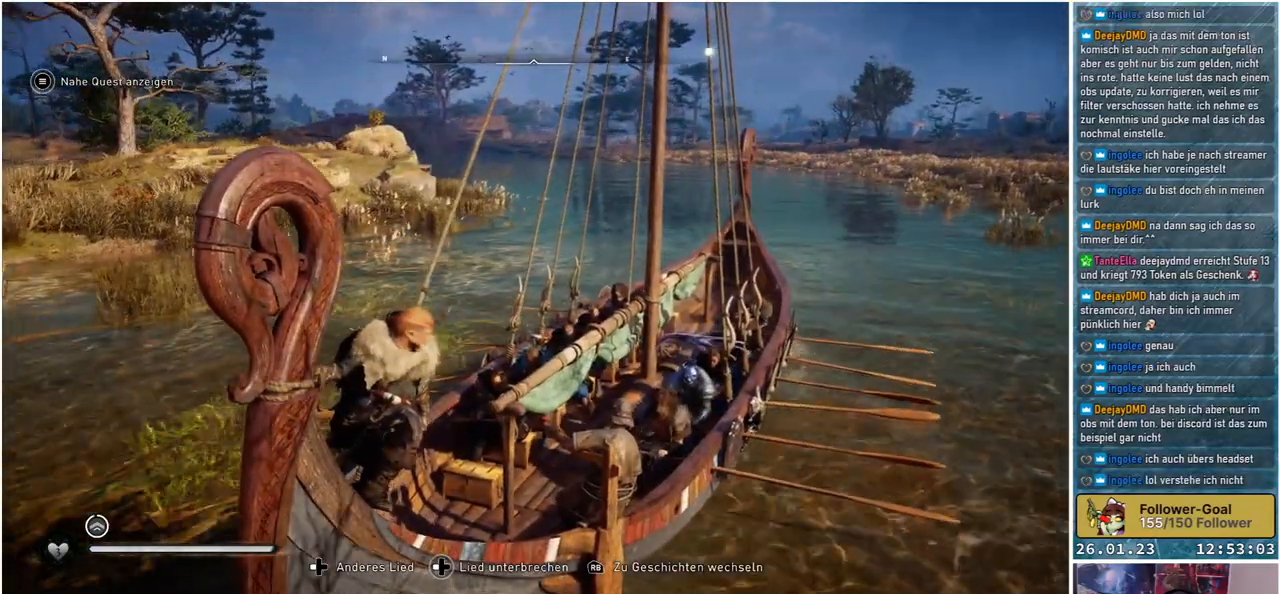
{"buttons": [], "left_stick": "up-left", "right_stick": "center", "events": []}
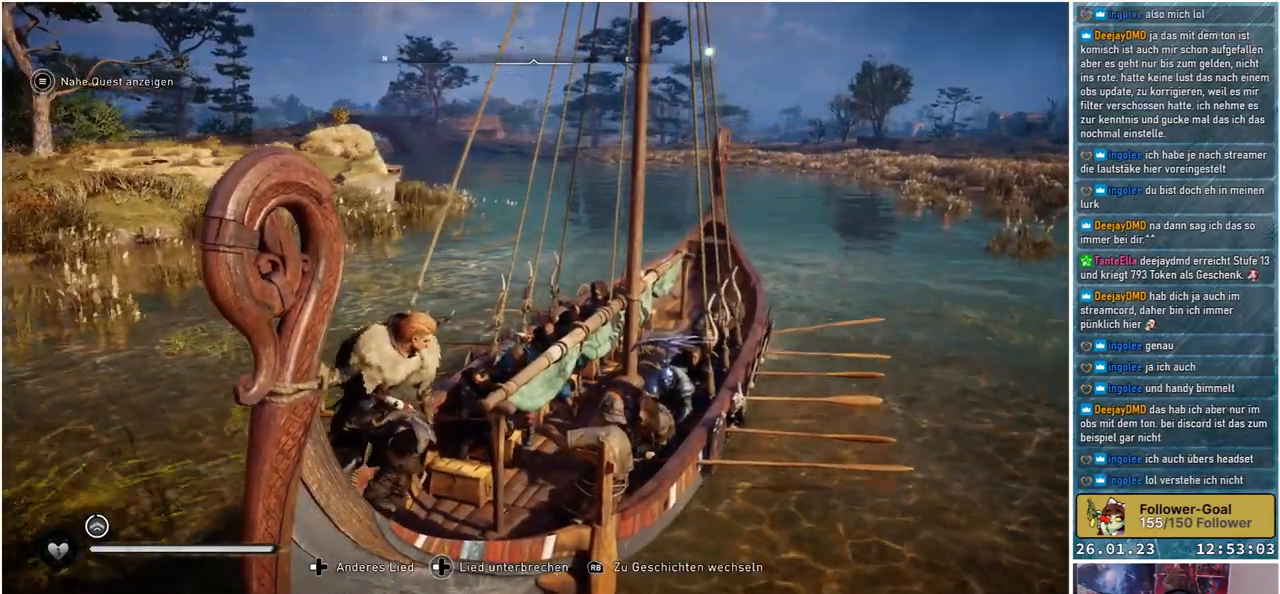
{"buttons": [], "left_stick": "up-left", "right_stick": "center", "events": []}
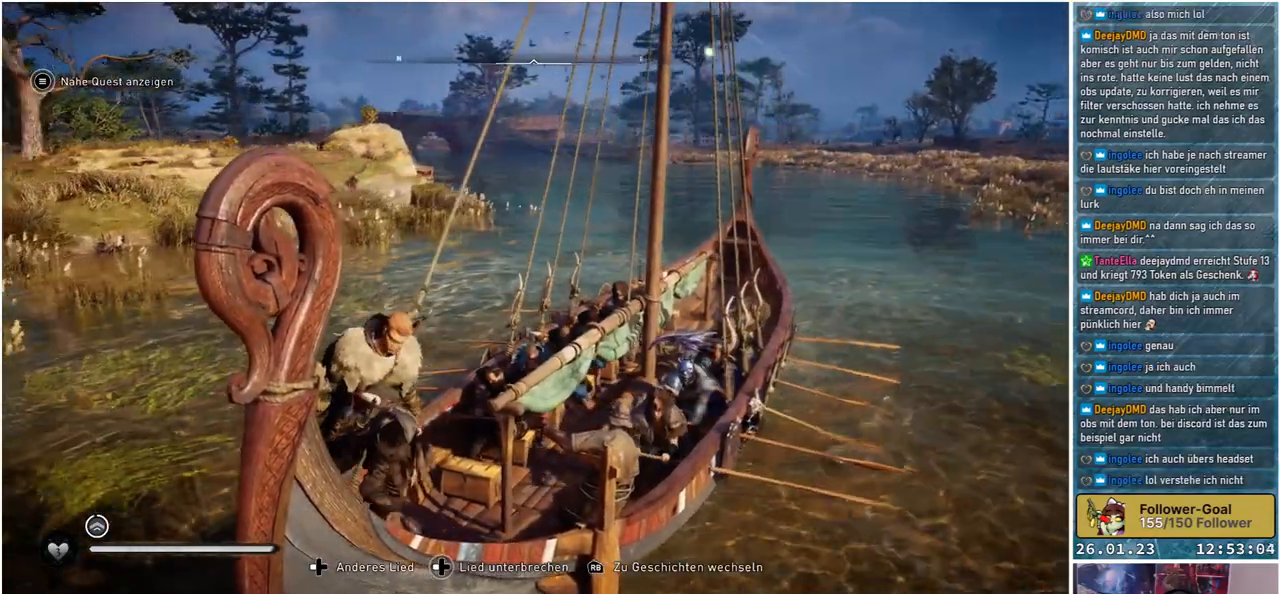
{"buttons": [], "left_stick": "up-left", "right_stick": "center", "events": []}
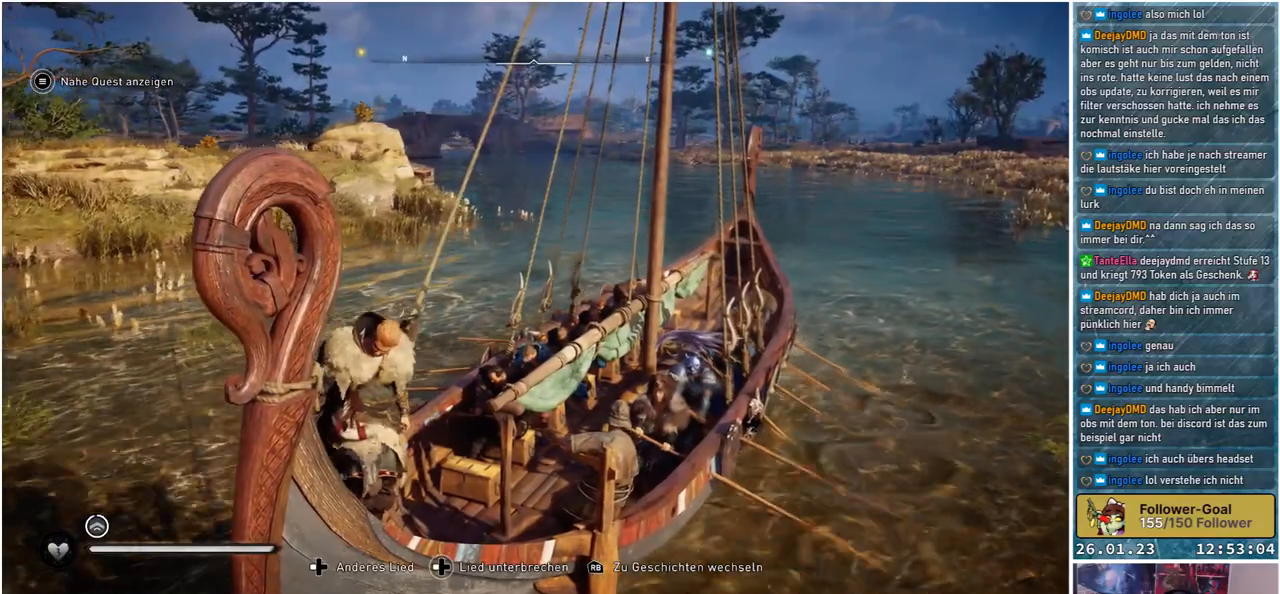
{"buttons": [], "left_stick": "up-left", "right_stick": "center", "events": []}
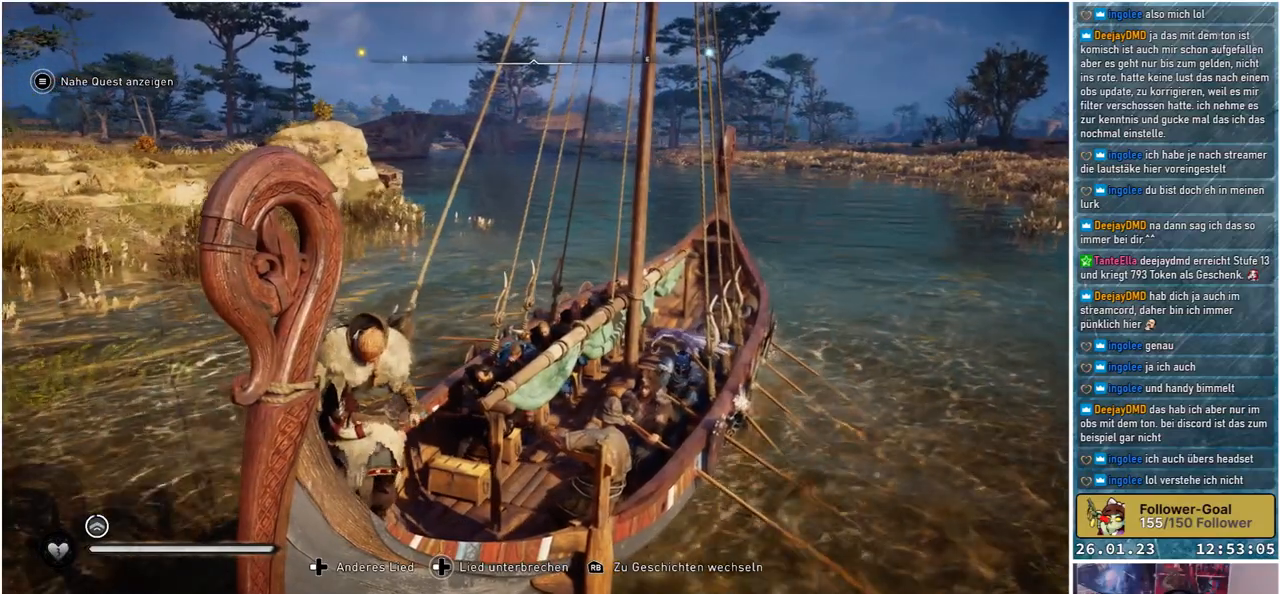
{"buttons": [], "left_stick": "up-left", "right_stick": "center", "events": []}
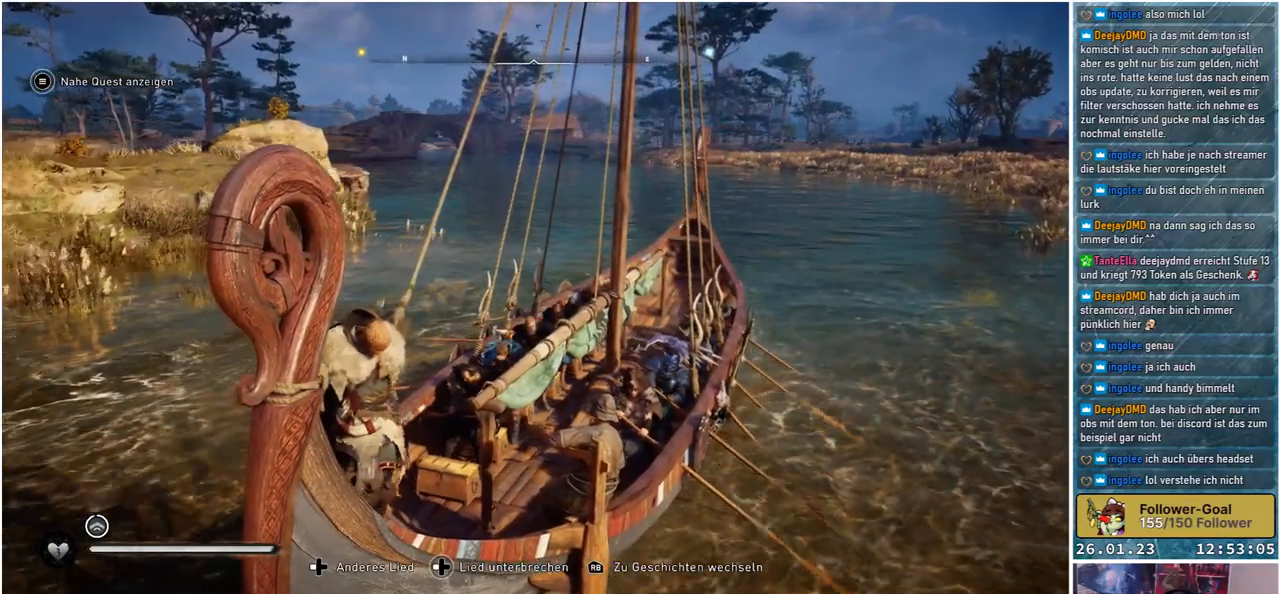
{"buttons": [], "left_stick": "up-left", "right_stick": "center", "events": []}
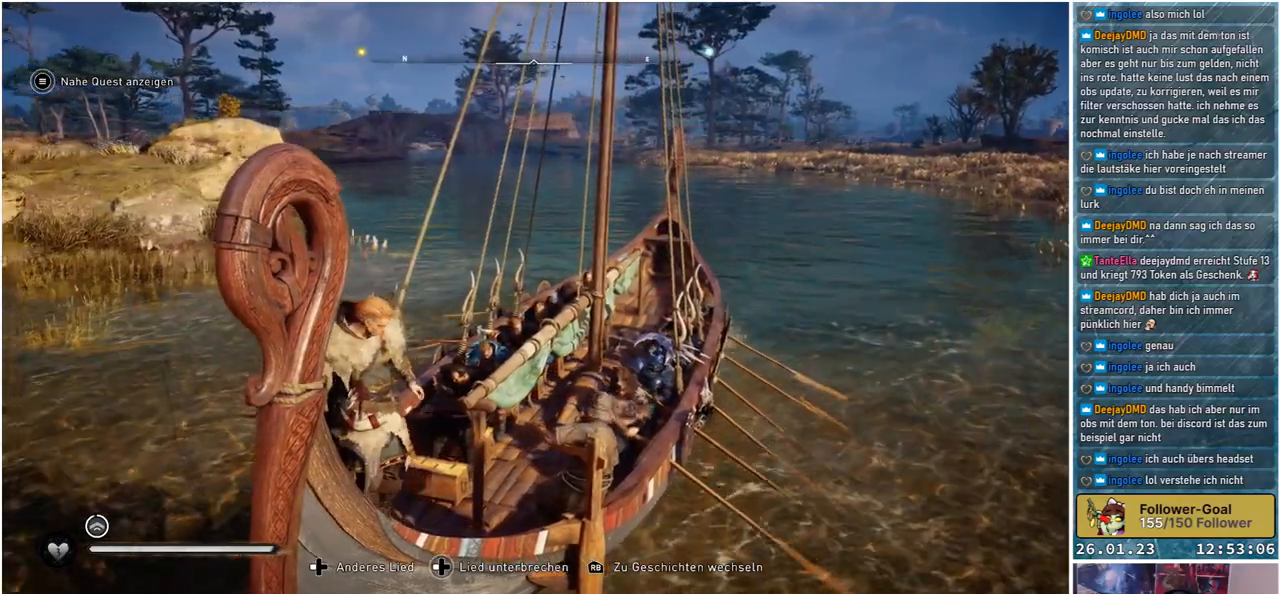
{"buttons": [], "left_stick": "up-left", "right_stick": "center", "events": []}
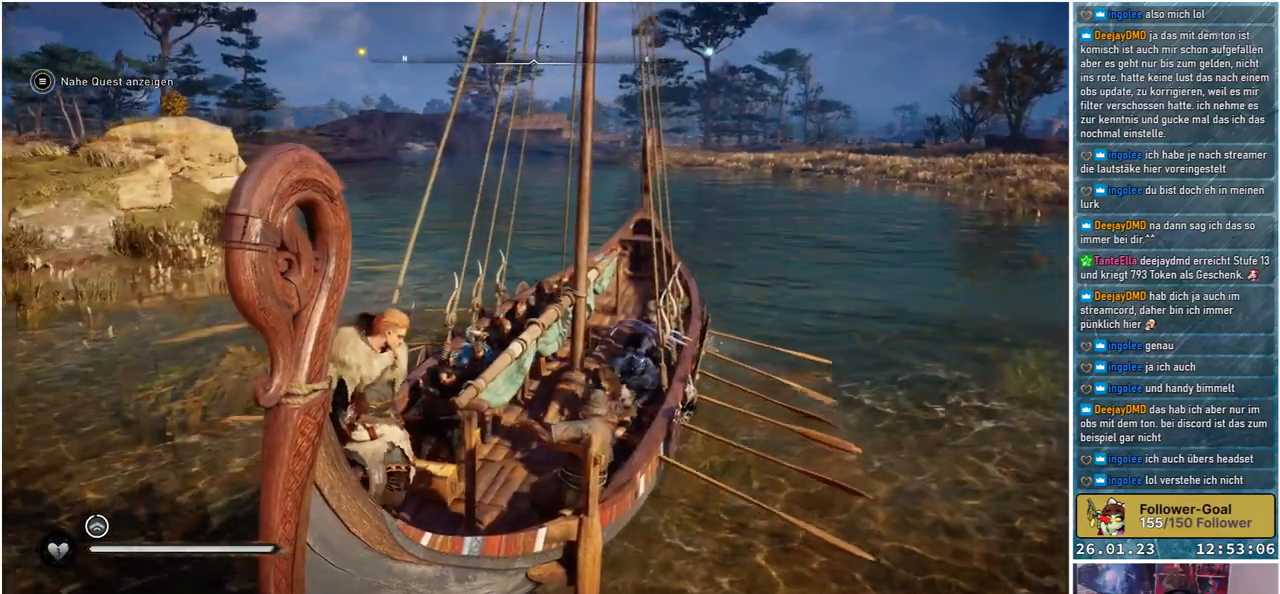
{"buttons": ["X"], "left_stick": "center", "right_stick": "center", "events": [[283, "left_stick", "center"], [317, "X", "down"]]}
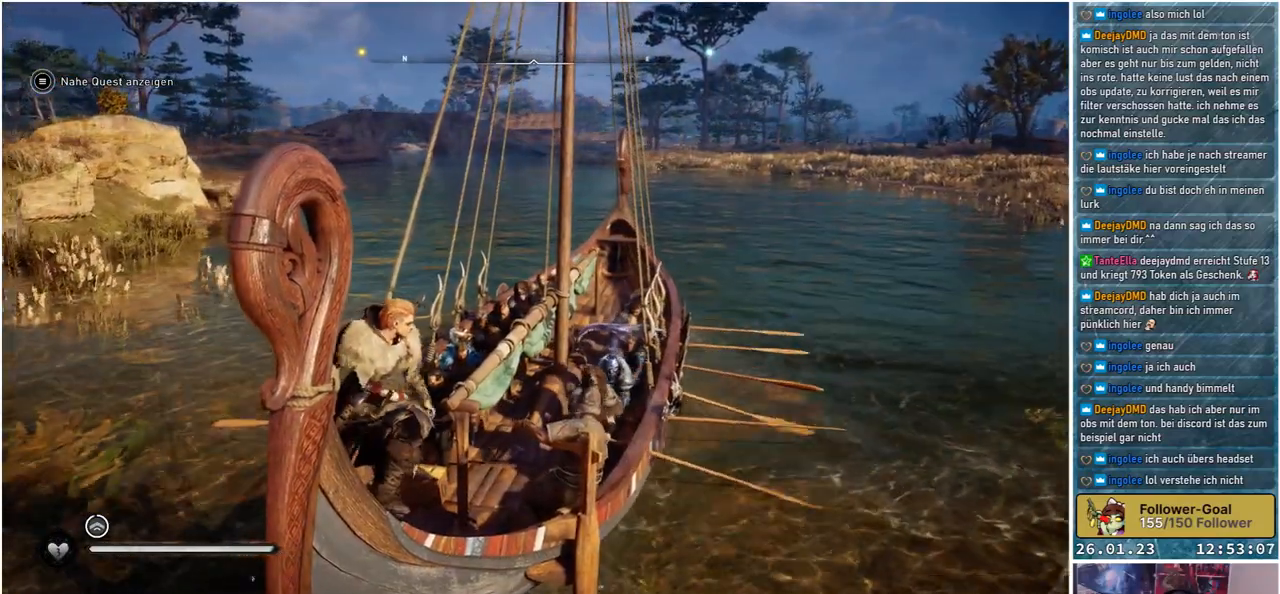
{"buttons": ["X"], "left_stick": "center", "right_stick": "center", "events": []}
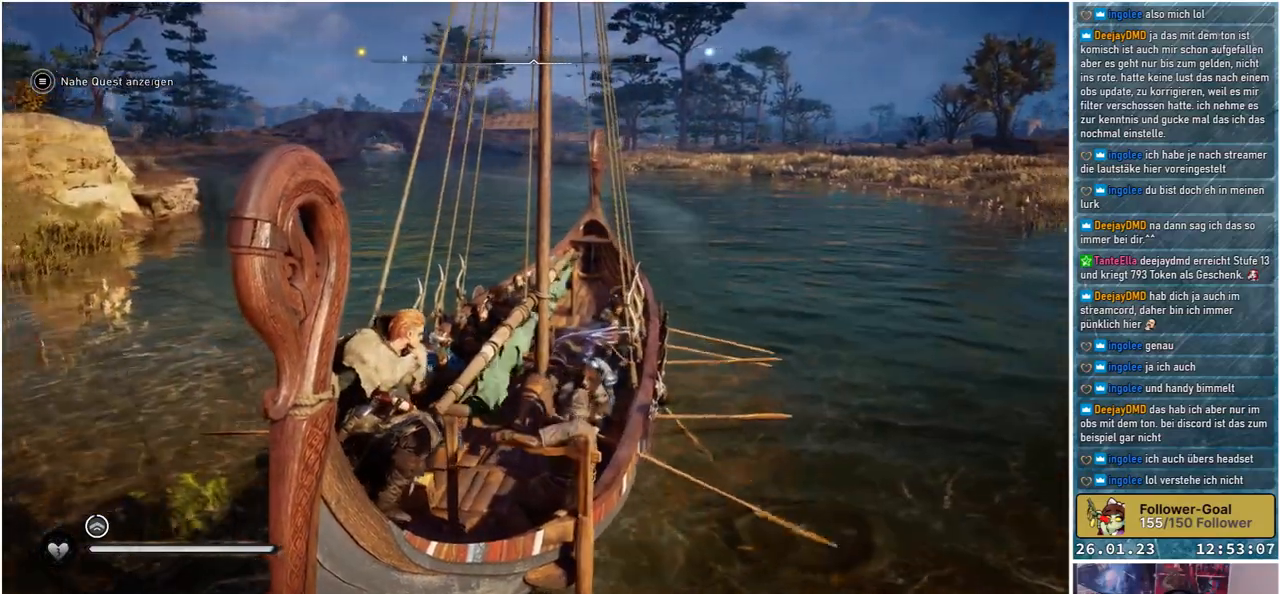
{"buttons": [], "left_stick": "center", "right_stick": "center", "events": [[250, "X", "up"]]}
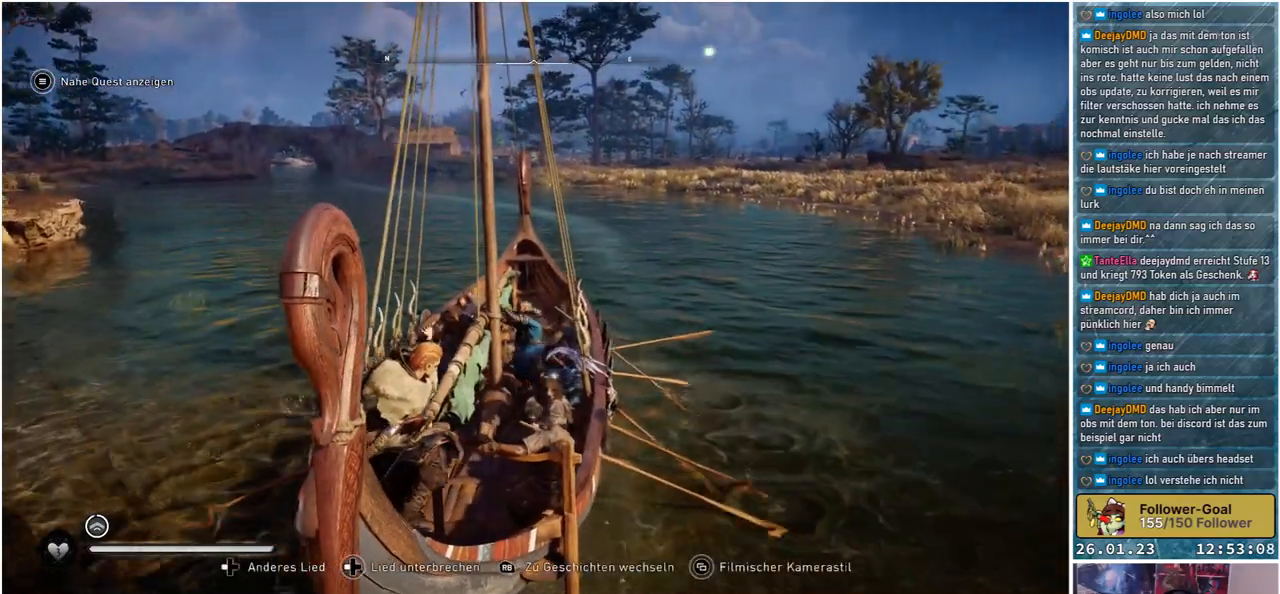
{"buttons": [], "left_stick": "center", "right_stick": "center", "events": [[117, "Y", "down"], [233, "Y", "up"]]}
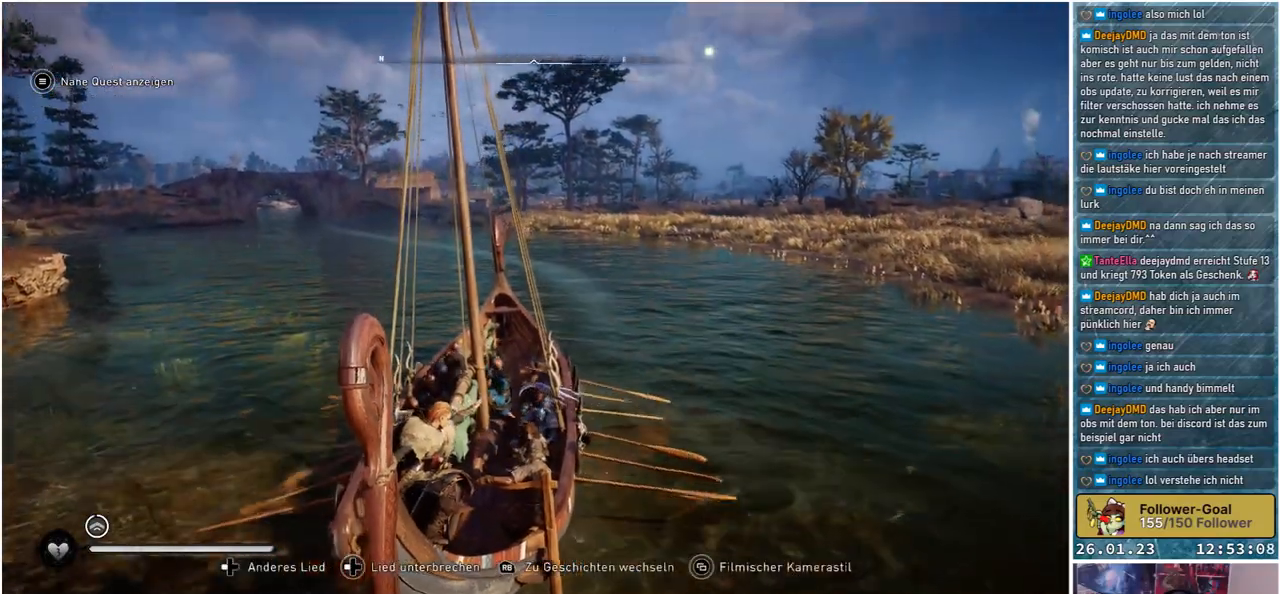
{"buttons": [], "left_stick": "center", "right_stick": "center", "events": []}
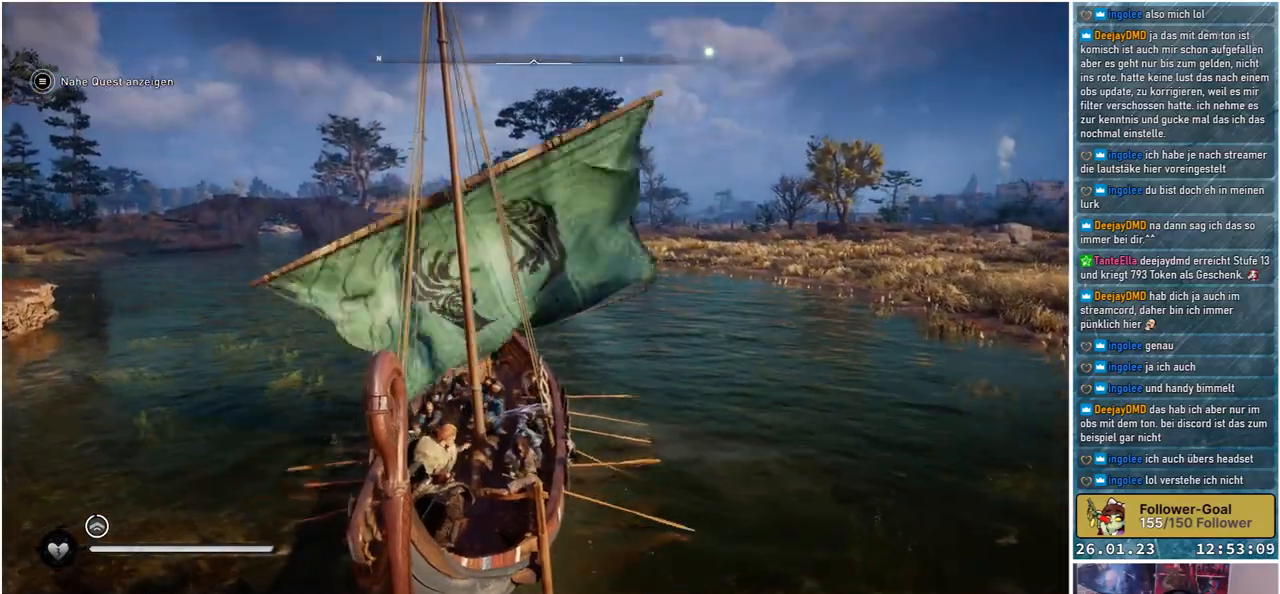
{"buttons": [], "left_stick": "center", "right_stick": "center", "events": []}
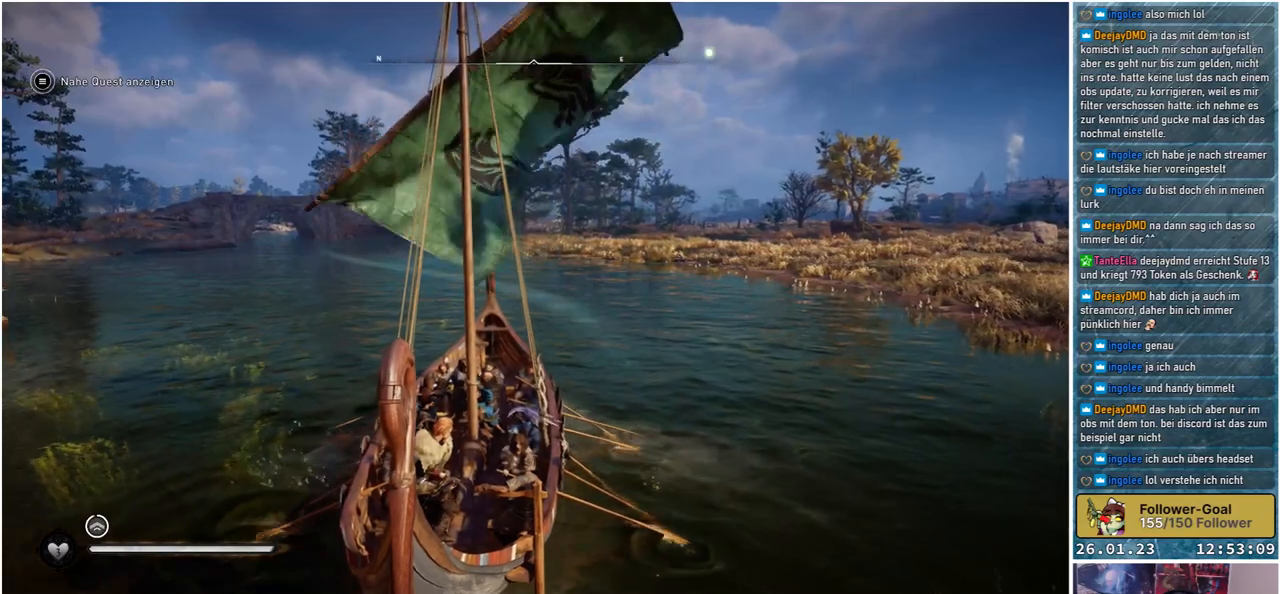
{"buttons": [], "left_stick": "center", "right_stick": "center", "events": []}
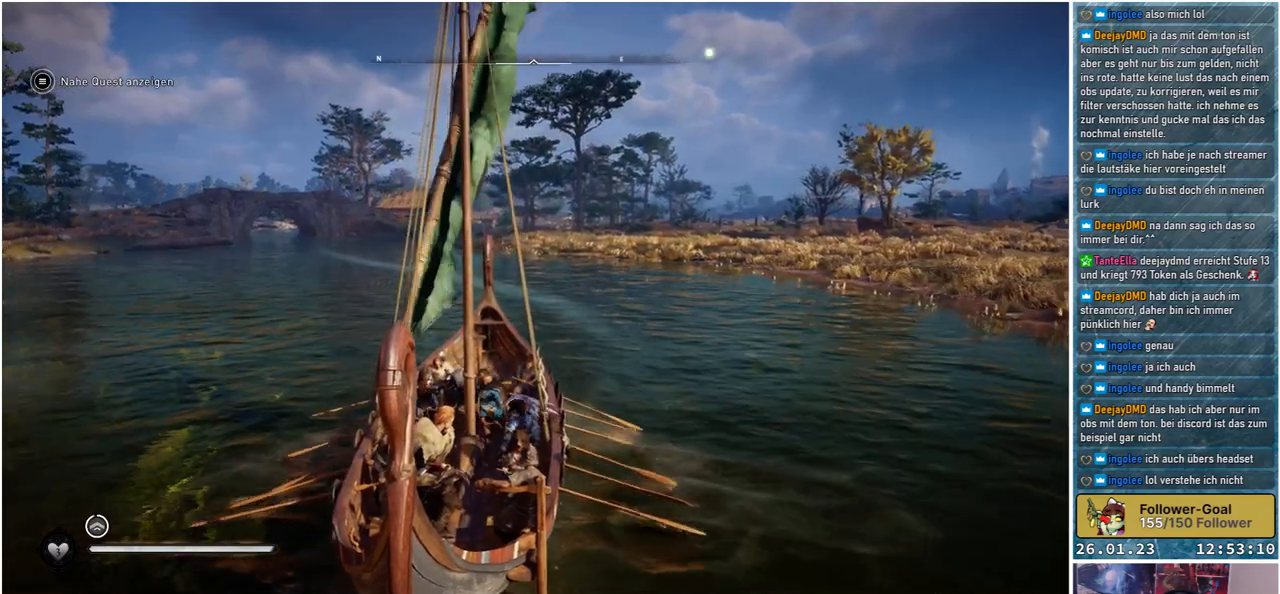
{"buttons": [], "left_stick": "center", "right_stick": "center", "events": []}
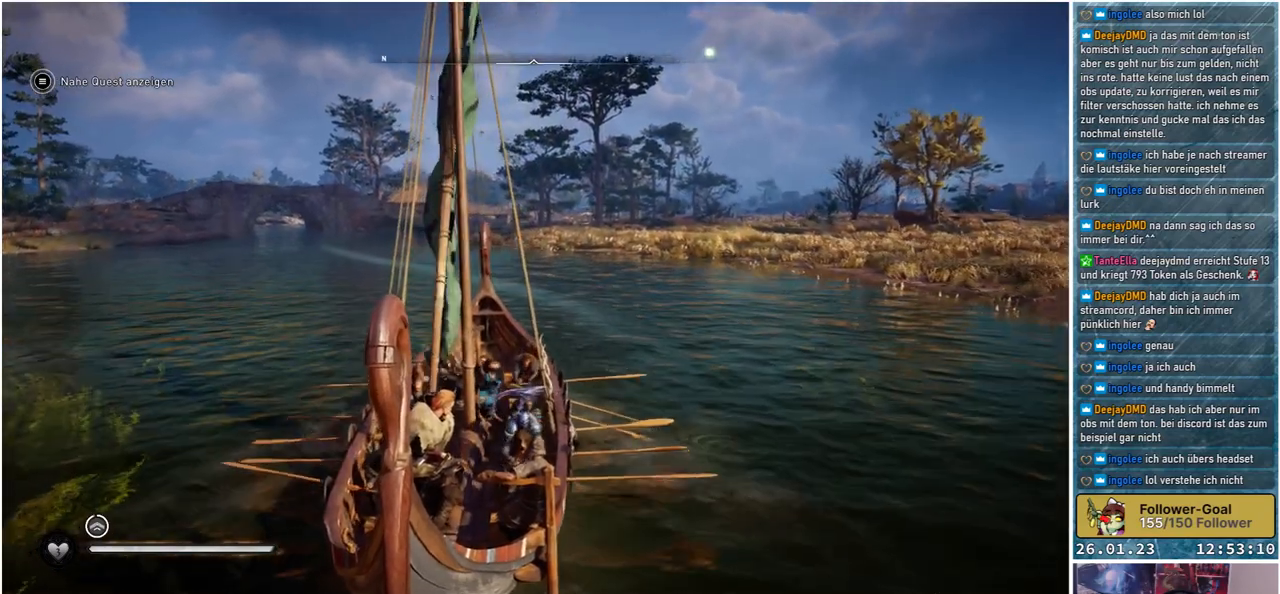
{"buttons": [], "left_stick": "center", "right_stick": "center", "events": []}